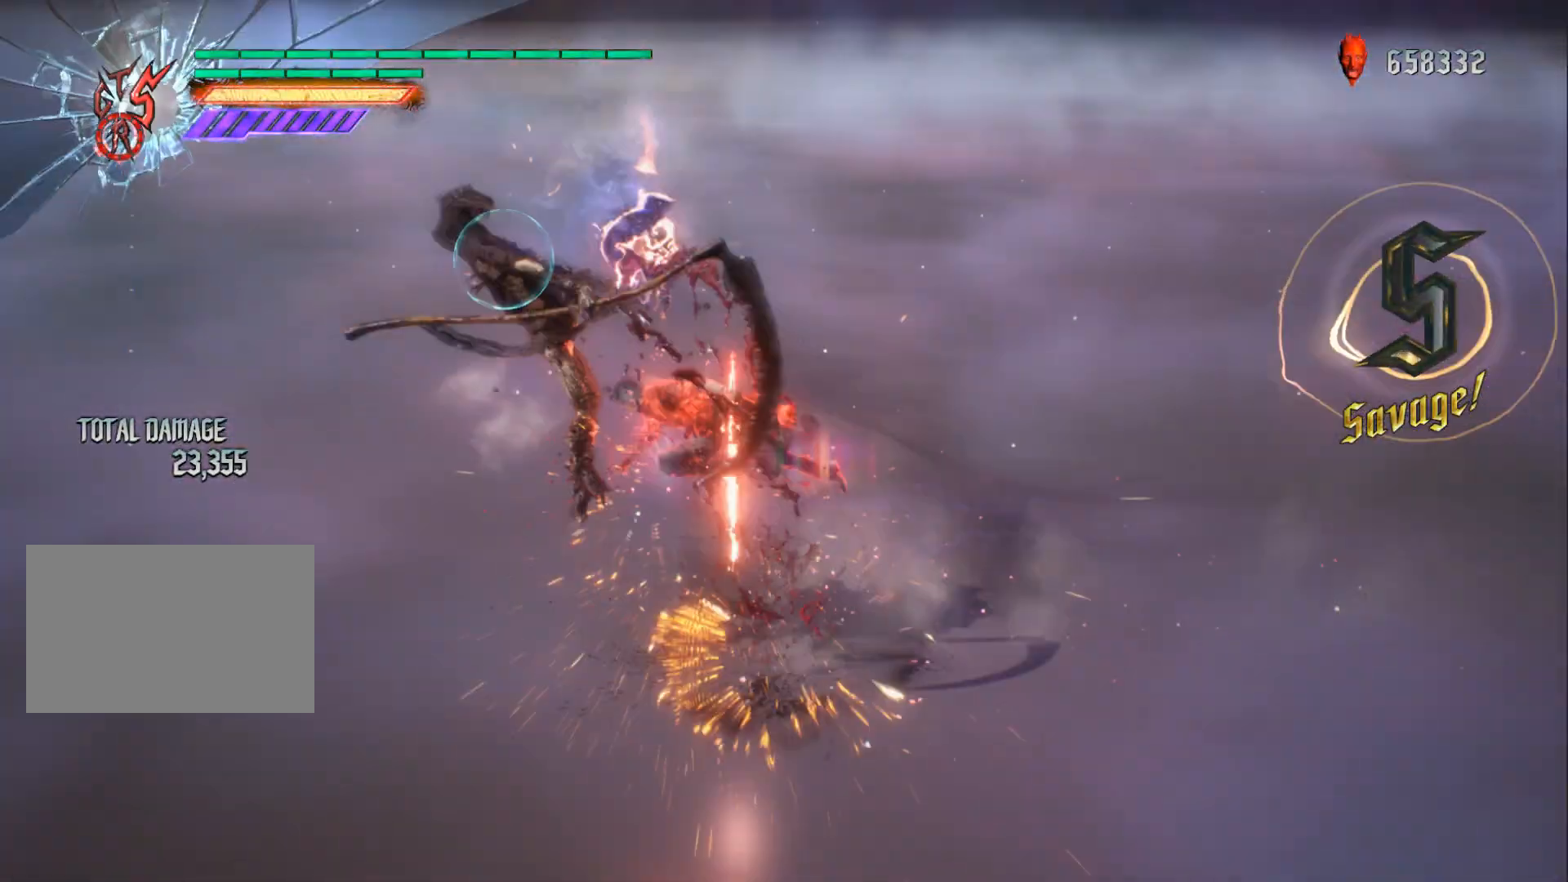
Gameplay with a controller (Xbox layout); each line is a JSON object with the inputs held at the frame after it. "events" lists button and stick changes between this image and that frame as [ms after this image, input, new state], when the widget could be followed in between. Not read: HOME L3 R3.
{"buttons": ["L1", "R1"], "left_stick": "center", "right_stick": "center", "events": [[33, "DPAD_RIGHT", "up"], [116, "left_stick", "down-right"], [183, "B", "down"], [250, "left_stick", "center"], [267, "B", "up"]]}
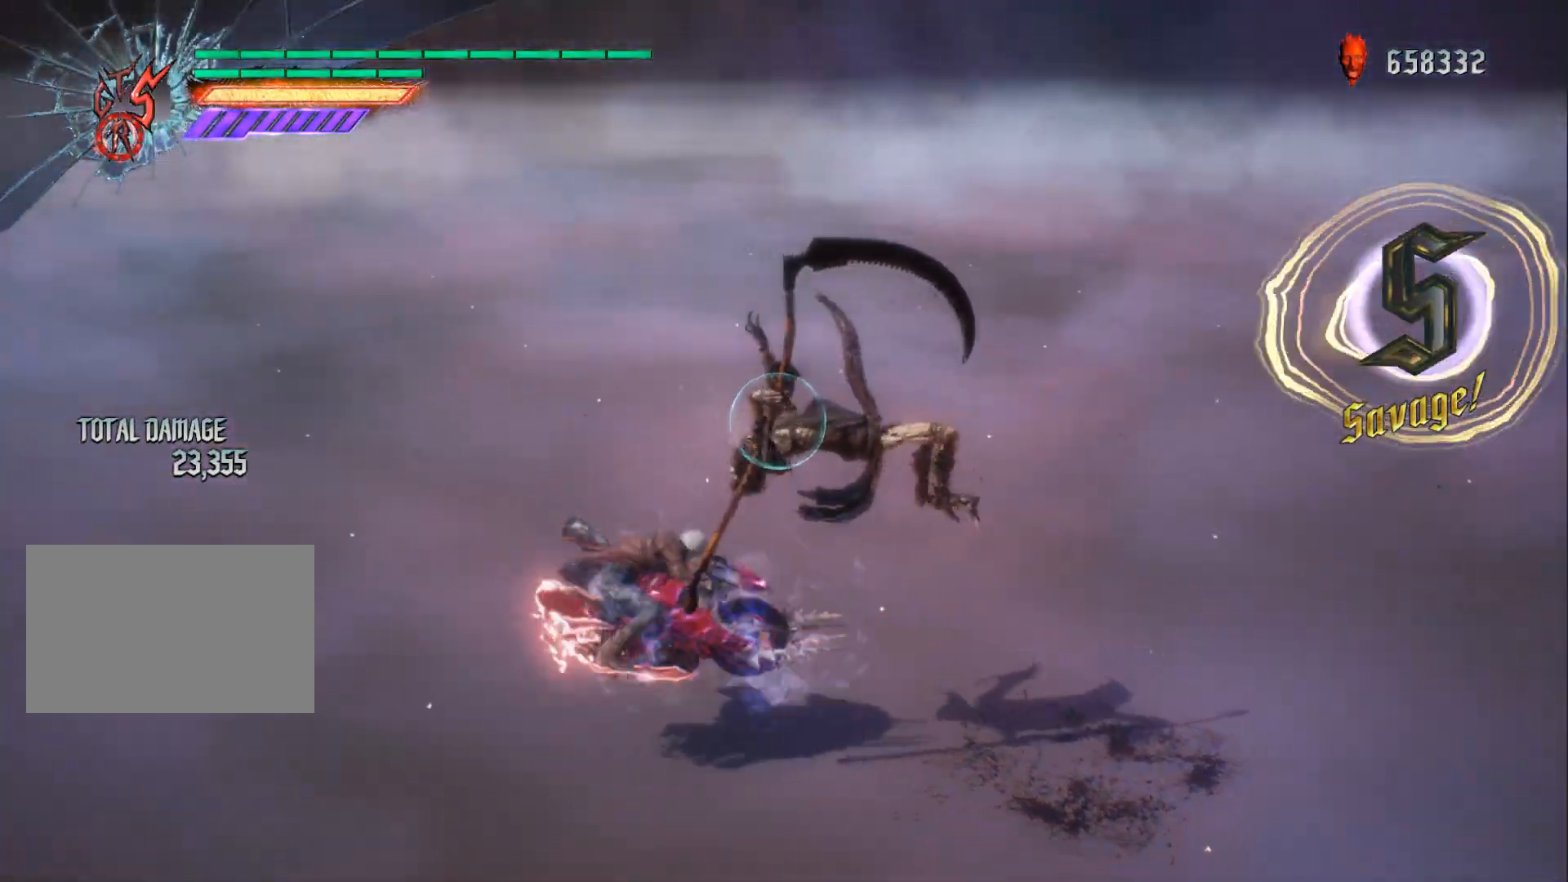
{"buttons": ["A", "R1"], "left_stick": "down-right", "right_stick": "center", "events": [[467, "A", "down"], [467, "L1", "up"], [467, "left_stick", "down-right"]]}
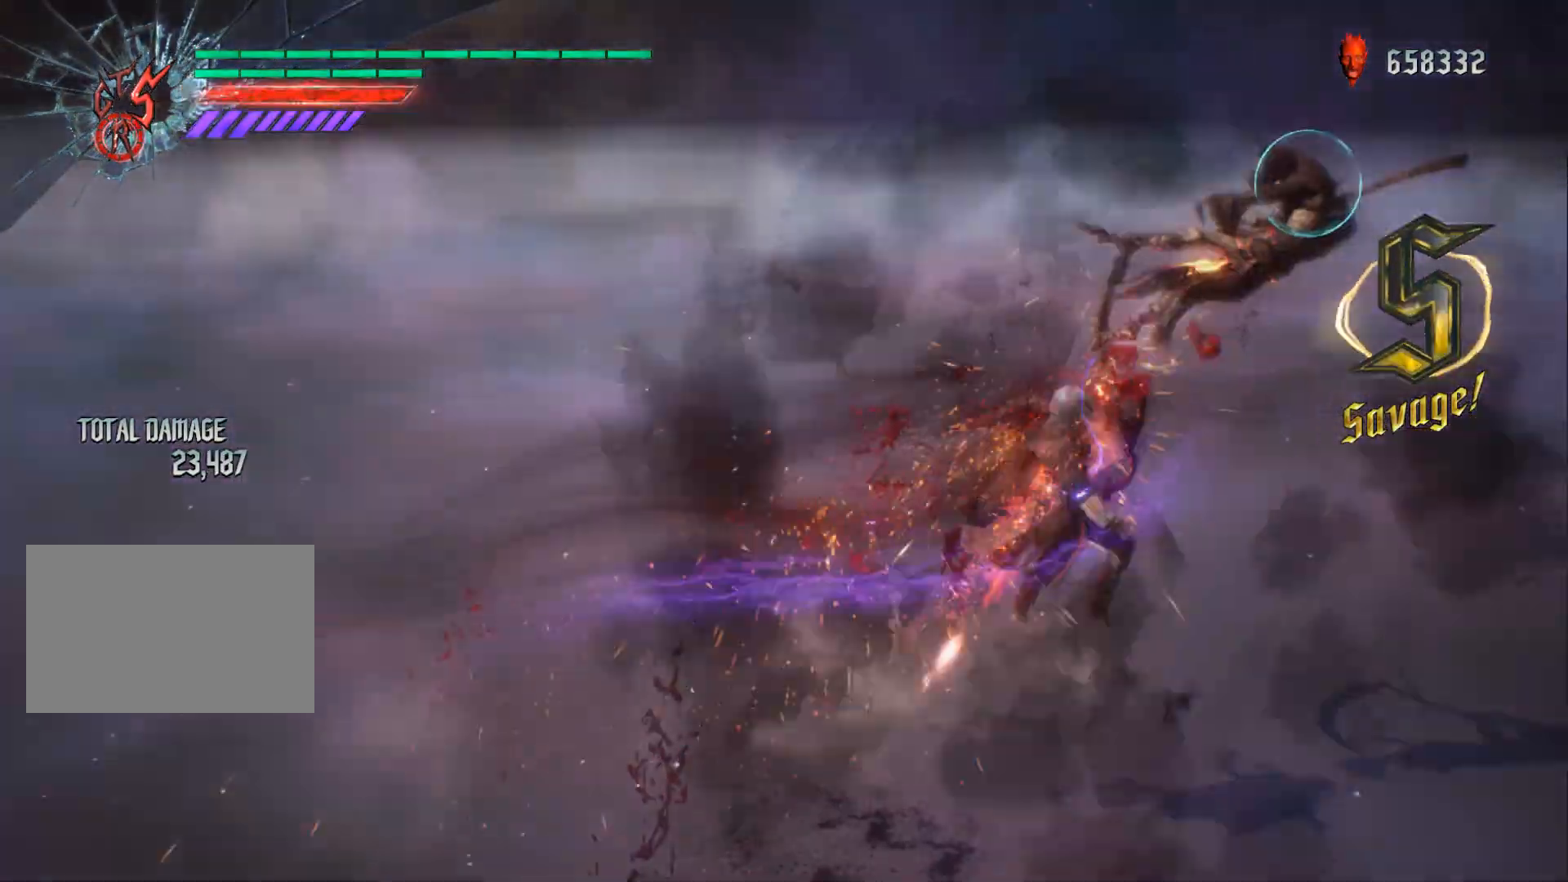
{"buttons": ["R1"], "left_stick": "down-right", "right_stick": "center", "events": [[16, "A", "up"], [100, "A", "down"], [167, "A", "up"], [233, "Y", "down"], [300, "Y", "up"], [400, "Y", "down"], [450, "Y", "up"]]}
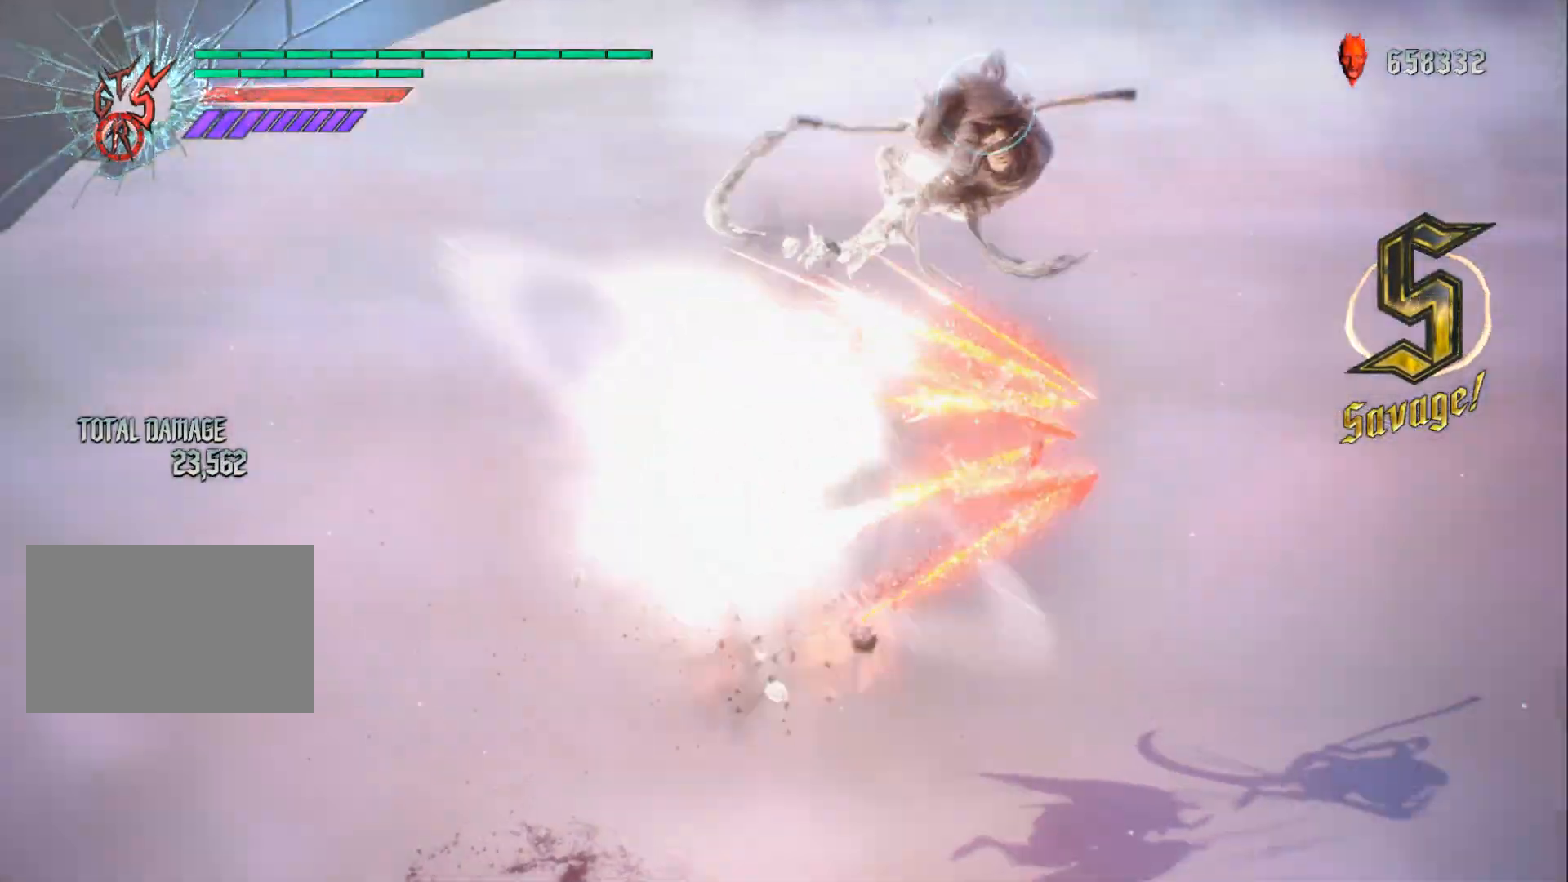
{"buttons": ["X", "R1"], "left_stick": "down-right", "right_stick": "center", "events": [[34, "Y", "down"], [100, "Y", "up"], [167, "Y", "down"], [267, "Y", "up"], [317, "Y", "down"], [434, "Y", "up"], [501, "X", "down"]]}
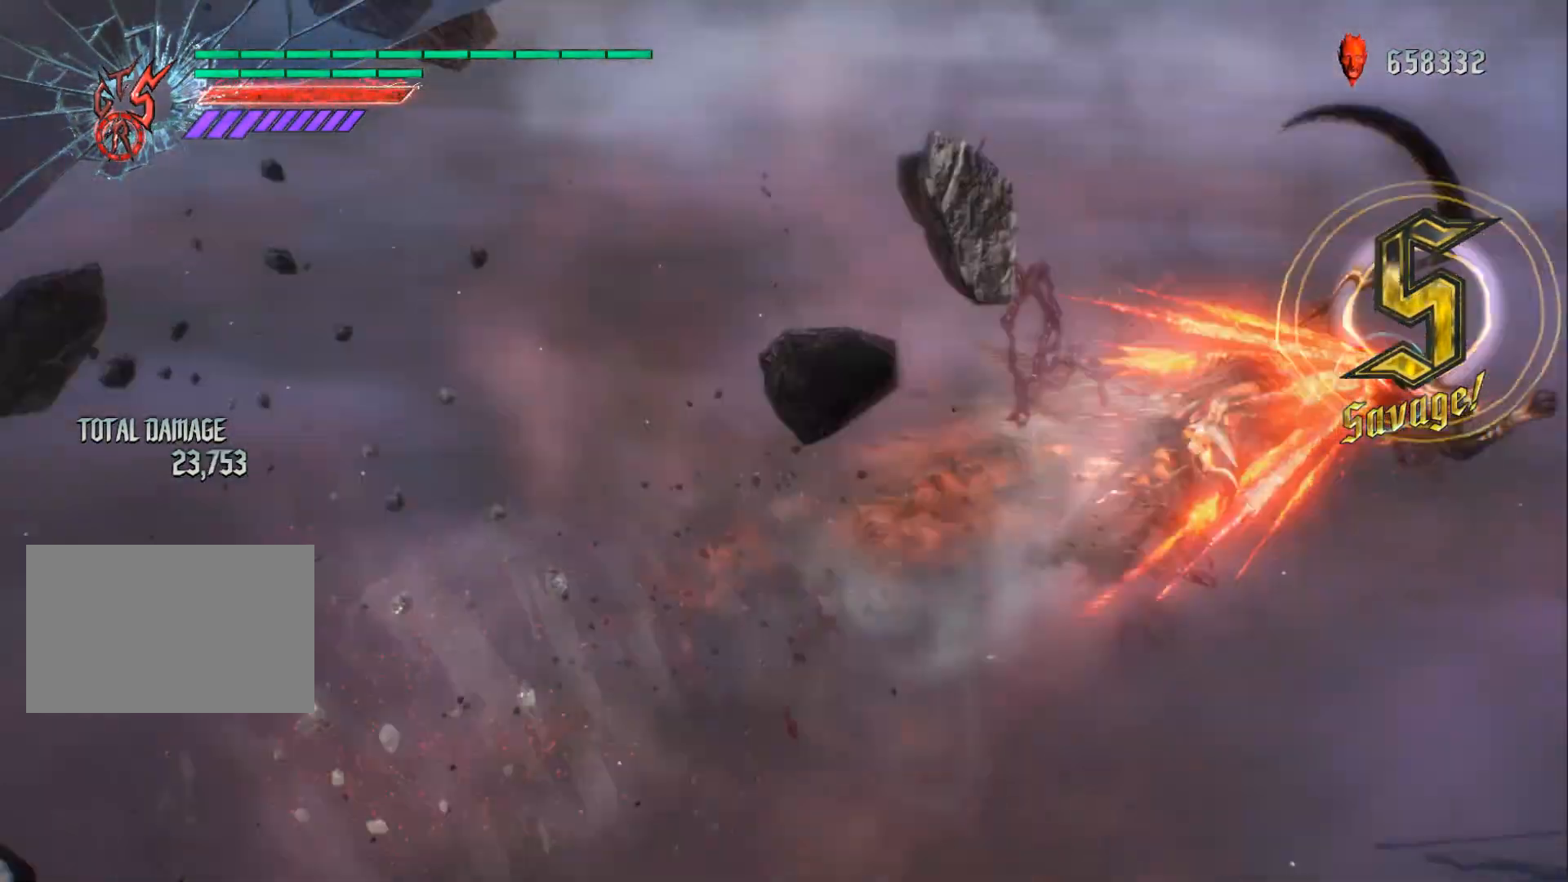
{"buttons": ["B", "R1", "DPAD_RIGHT"], "left_stick": "up", "right_stick": "center", "events": [[100, "X", "up"], [167, "L1", "down"], [200, "R1", "up"], [250, "A", "down"], [383, "A", "up"], [383, "B", "down"], [383, "DPAD_RIGHT", "down"], [383, "L1", "up"], [383, "R1", "down"], [383, "left_stick", "up"]]}
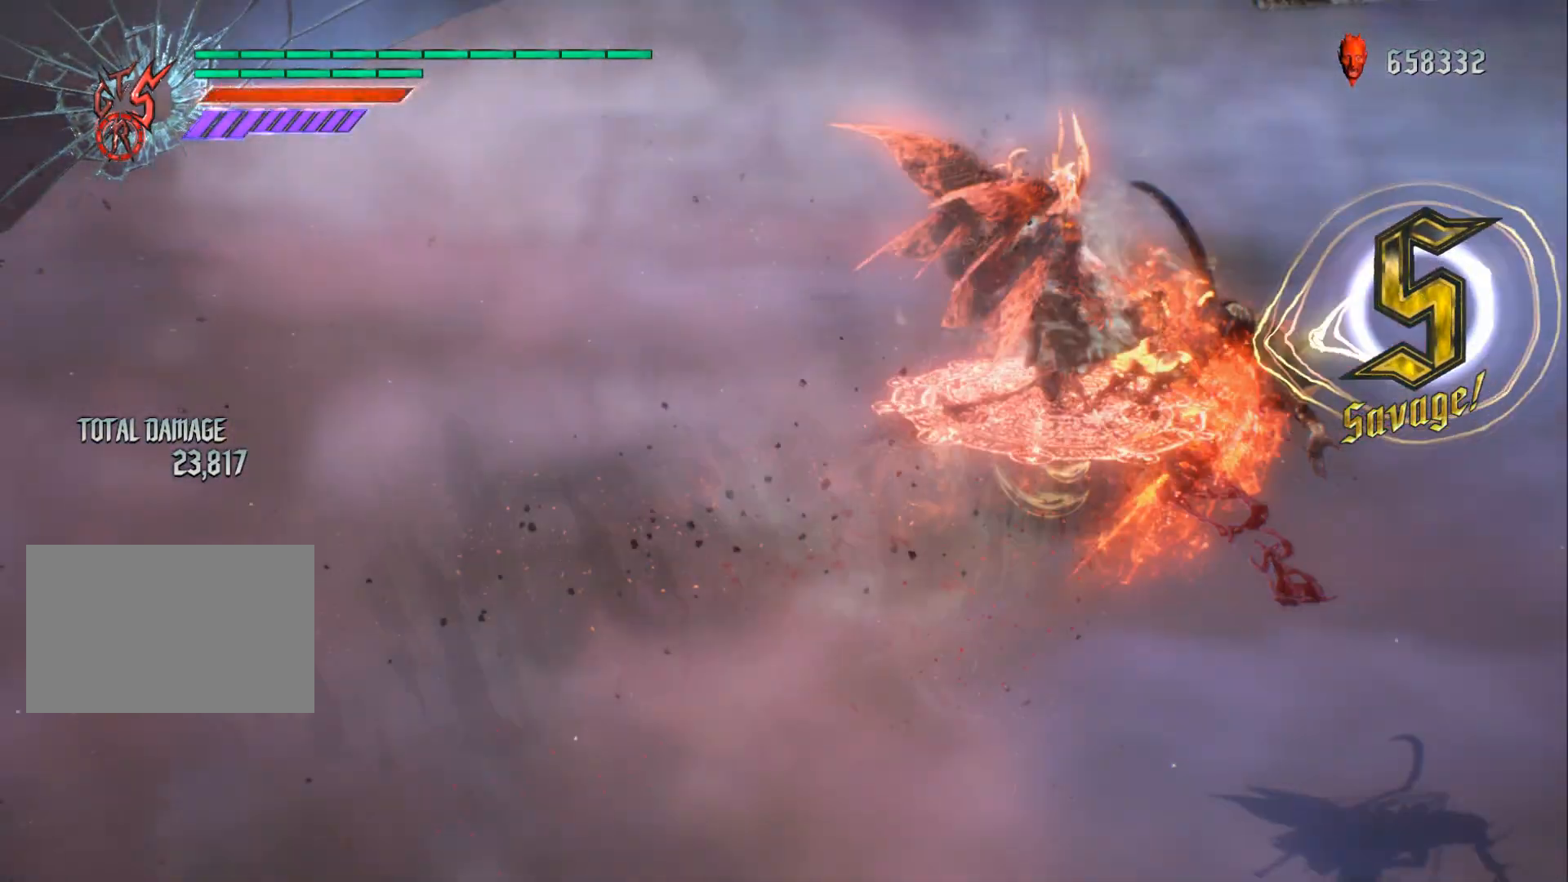
{"buttons": [], "left_stick": "center", "right_stick": "center", "events": [[17, "B", "up"], [17, "DPAD_RIGHT", "up"], [50, "left_stick", "down-left"], [200, "left_stick", "up"], [250, "B", "down"], [250, "left_stick", "center"], [284, "B", "up"], [417, "R1", "up"]]}
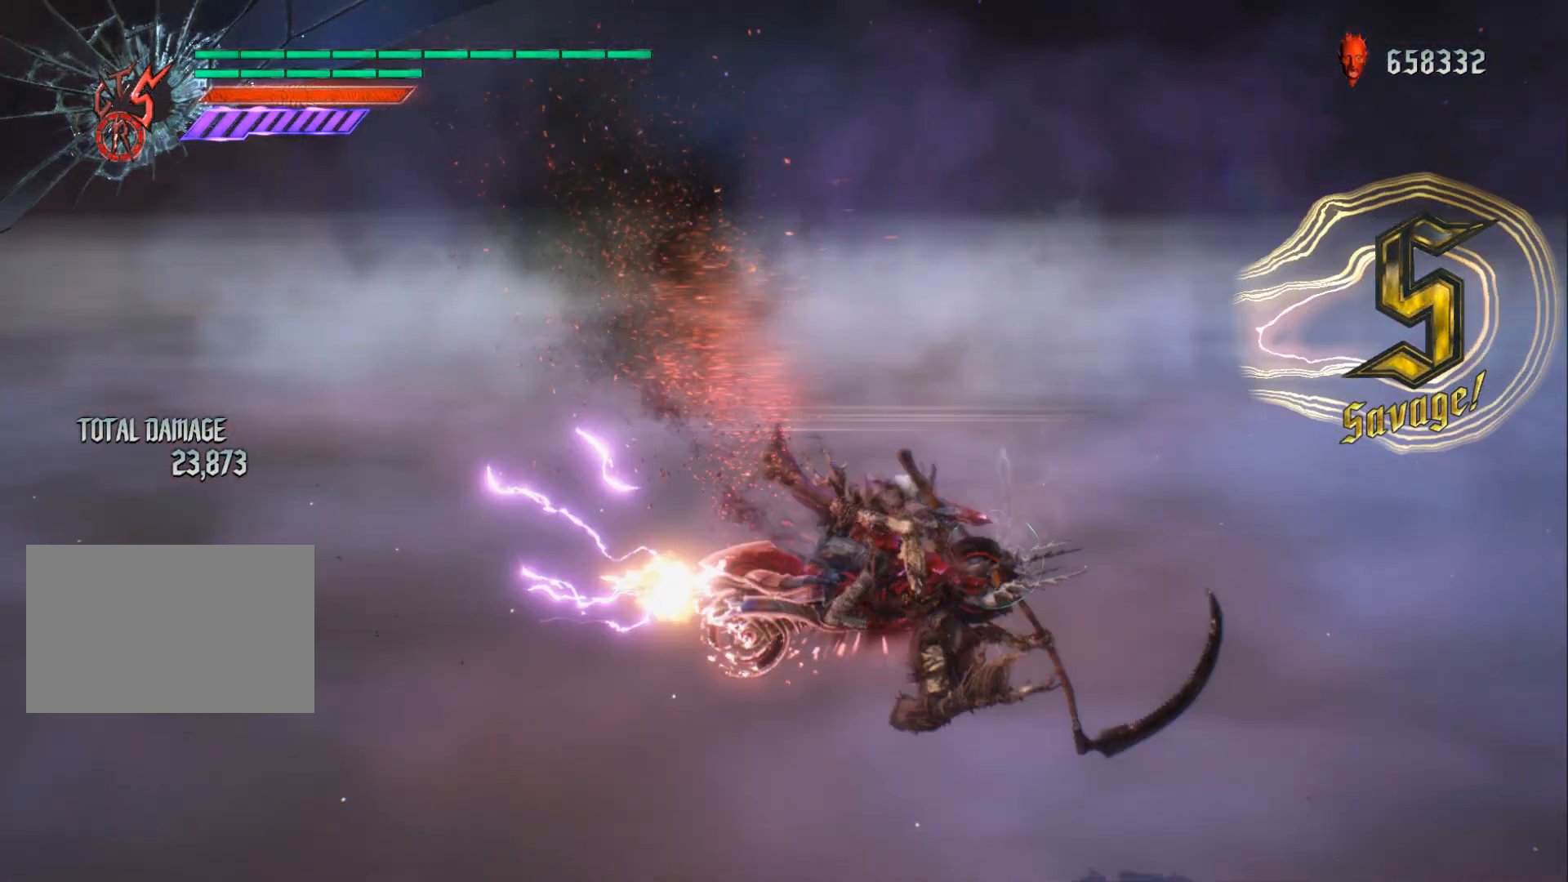
{"buttons": ["B"], "left_stick": "down-right", "right_stick": "center", "events": [[83, "left_stick", "down-right"], [116, "DPAD_LEFT", "down"], [250, "DPAD_LEFT", "up"], [433, "A", "down"], [500, "A", "up"], [500, "B", "down"]]}
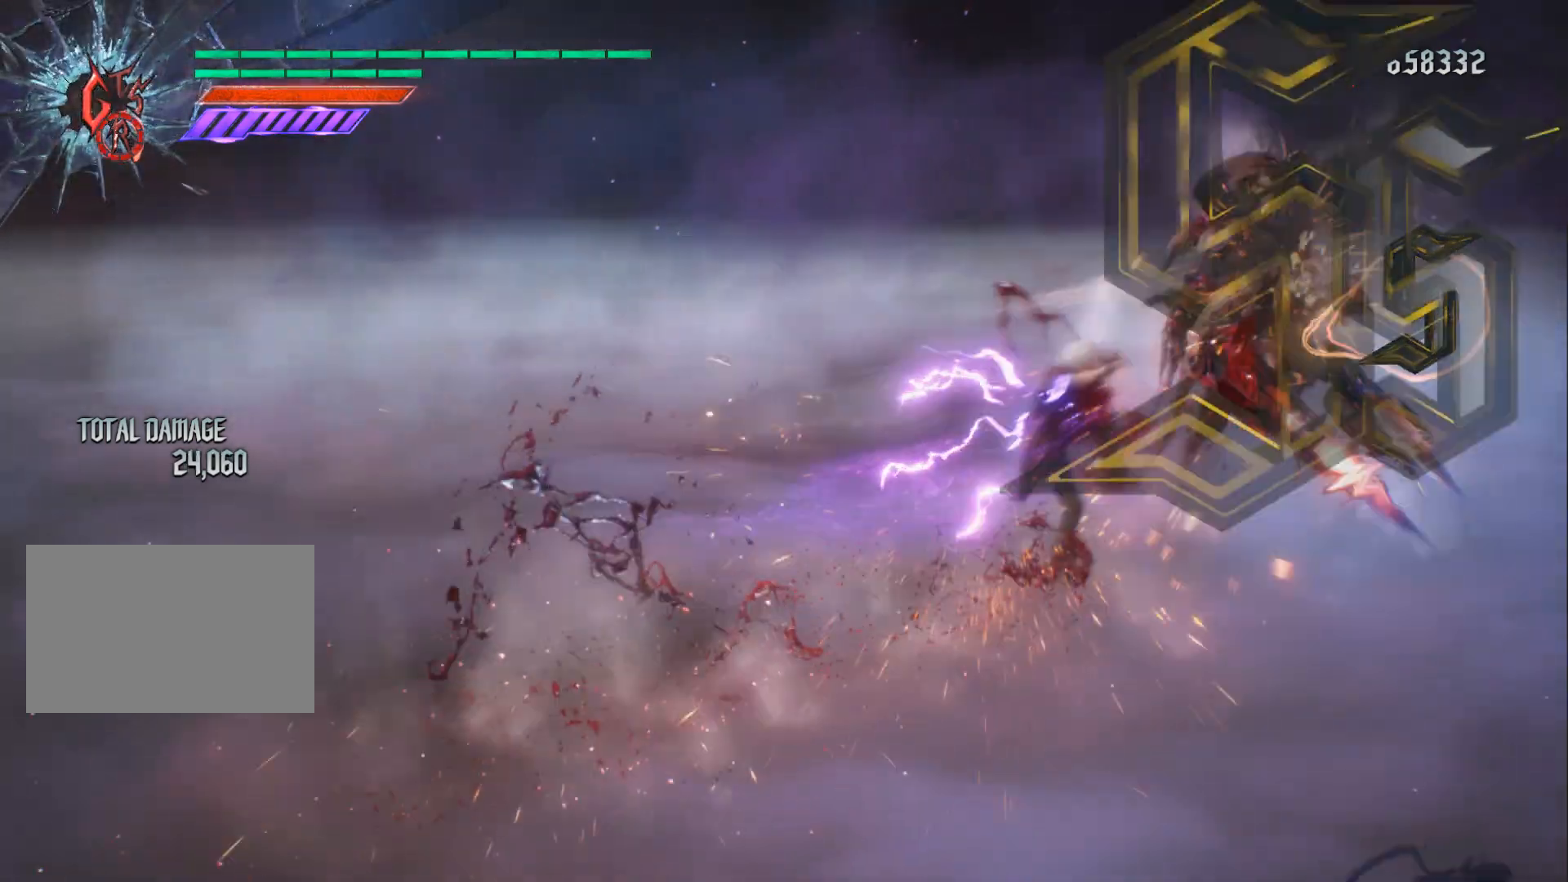
{"buttons": ["B"], "left_stick": "center", "right_stick": "center", "events": [[451, "left_stick", "center"]]}
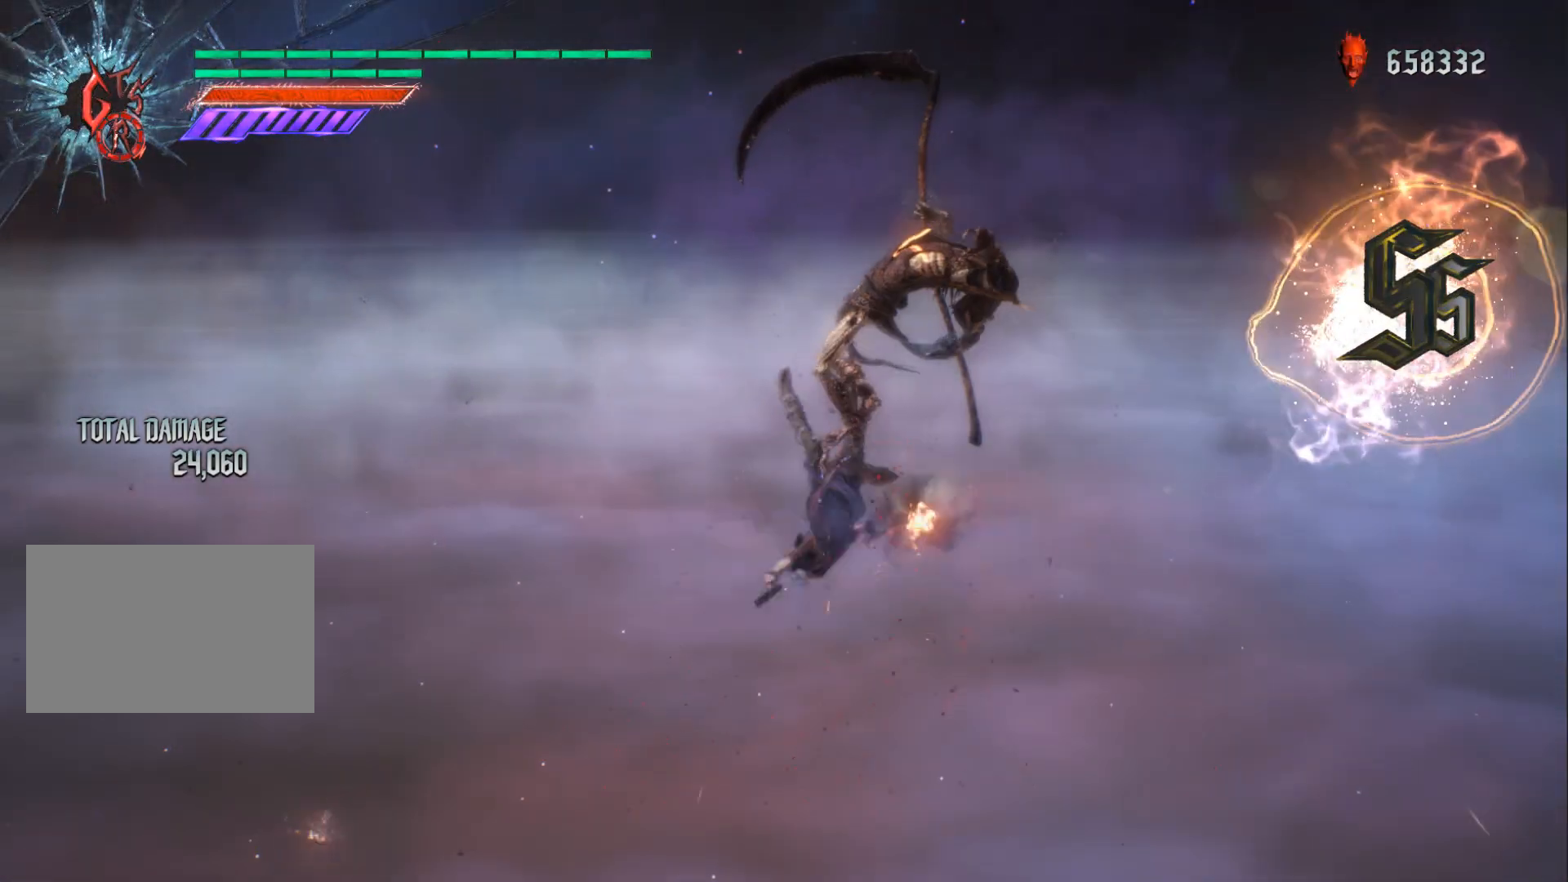
{"buttons": ["X", "L2", "R1"], "left_stick": "center", "right_stick": "center", "events": [[400, "B", "up"], [400, "L2", "down"], [400, "R1", "down"], [483, "X", "down"]]}